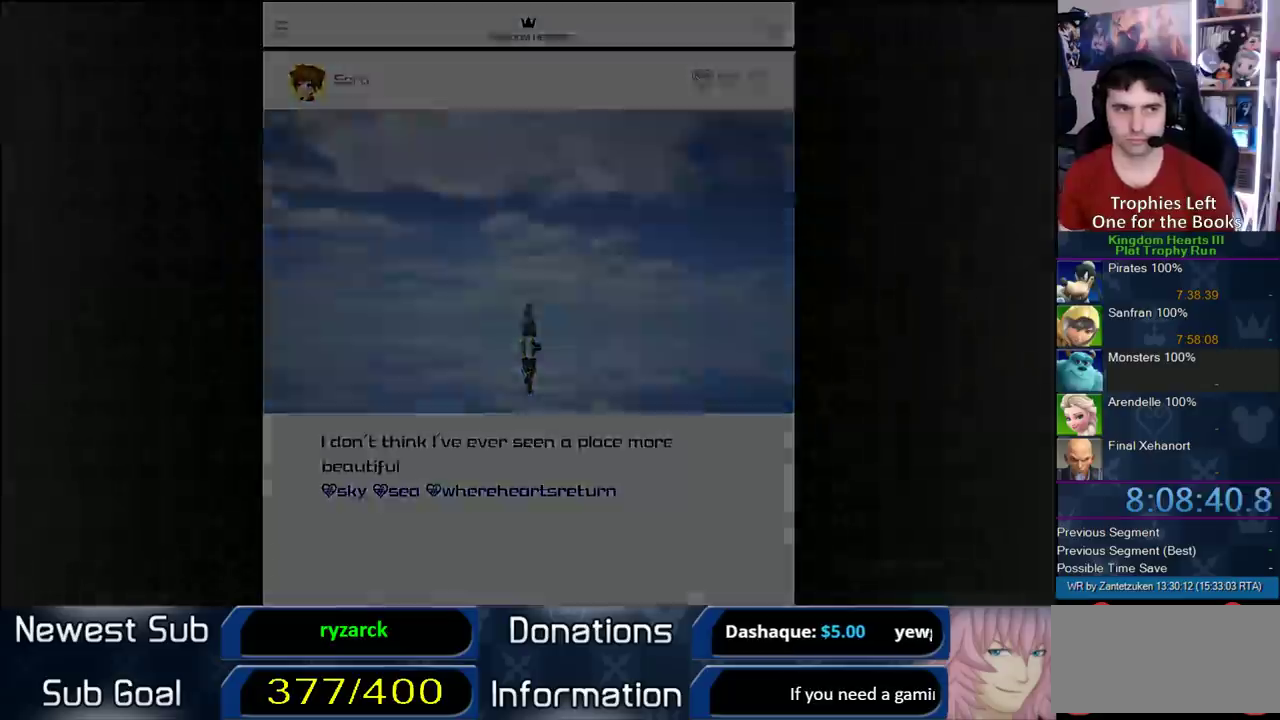
Gameplay with a controller (PlayStation layout); each line is a JSON object with the inputs held at the frame after it. "events" lists button and stick changes between this image and that frame as [ms after this image, input, new state], when the widget could be followed in between. Not read: L2 R2.
{"buttons": [], "left_stick": "up-right", "right_stick": "center", "events": [[450, "left_stick", "up-right"]]}
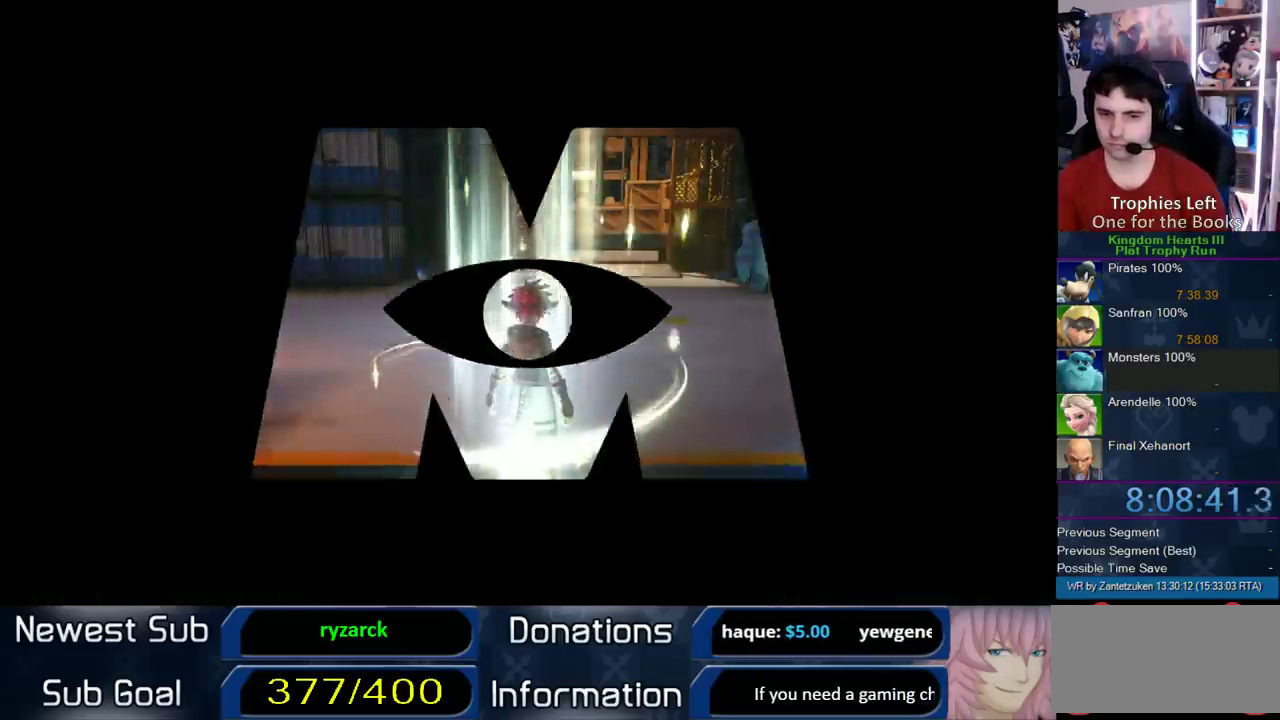
{"buttons": [], "left_stick": "up", "right_stick": "center", "events": [[150, "left_stick", "up"]]}
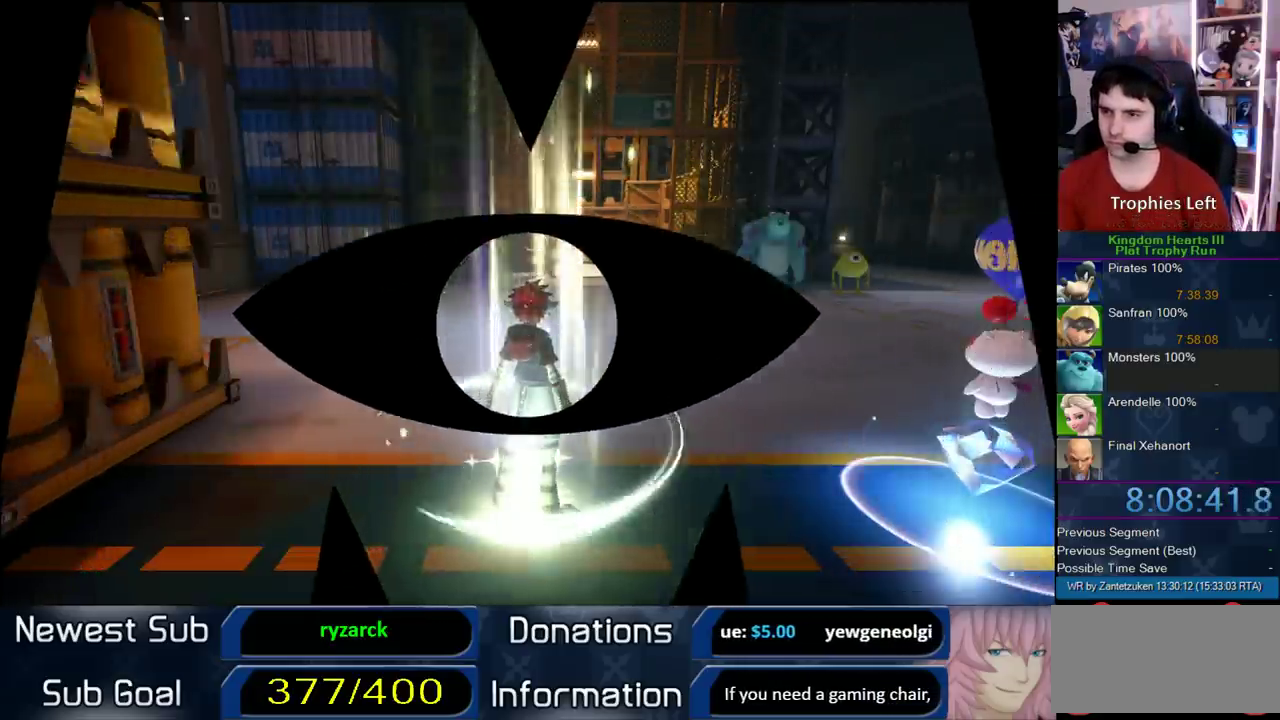
{"buttons": [], "left_stick": "up", "right_stick": "left", "events": [[183, "right_stick", "left"]]}
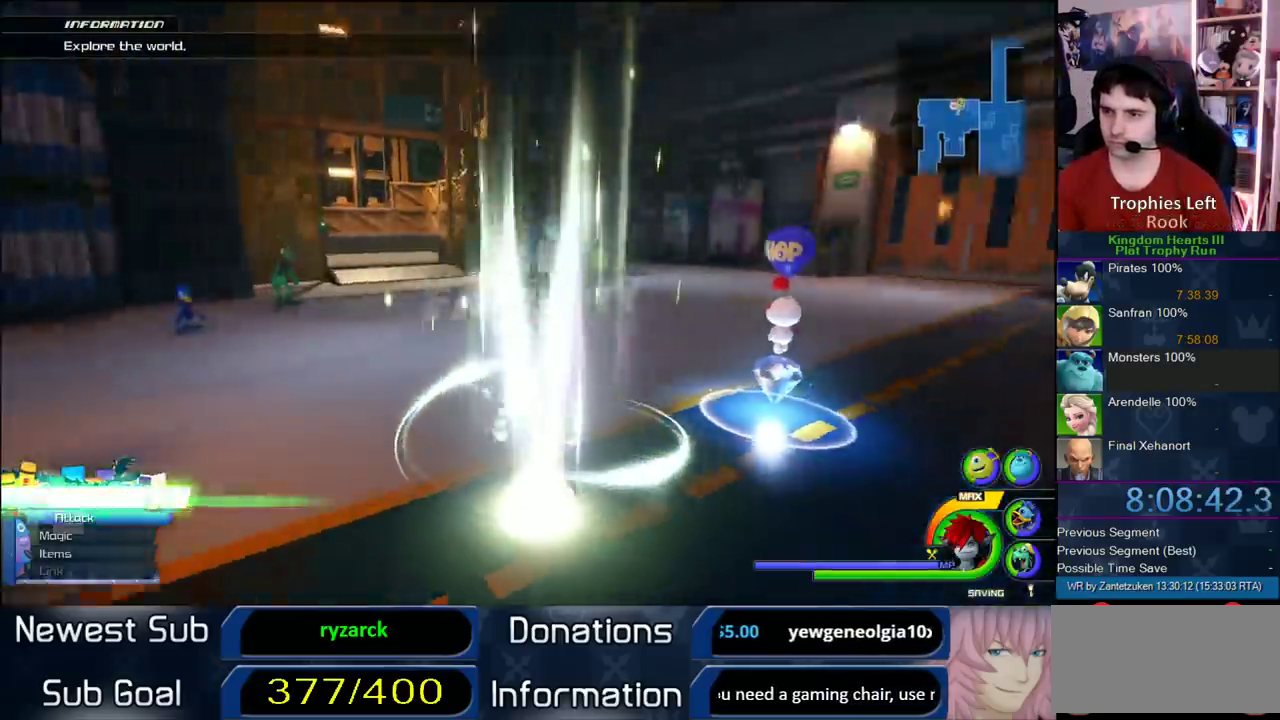
{"buttons": ["CROSS"], "left_stick": "up", "right_stick": "center", "events": [[33, "right_stick", "center"], [117, "CROSS", "down"], [217, "DPAD_RIGHT", "down"], [283, "DPAD_RIGHT", "up"], [367, "DPAD_LEFT", "down"], [483, "DPAD_LEFT", "up"]]}
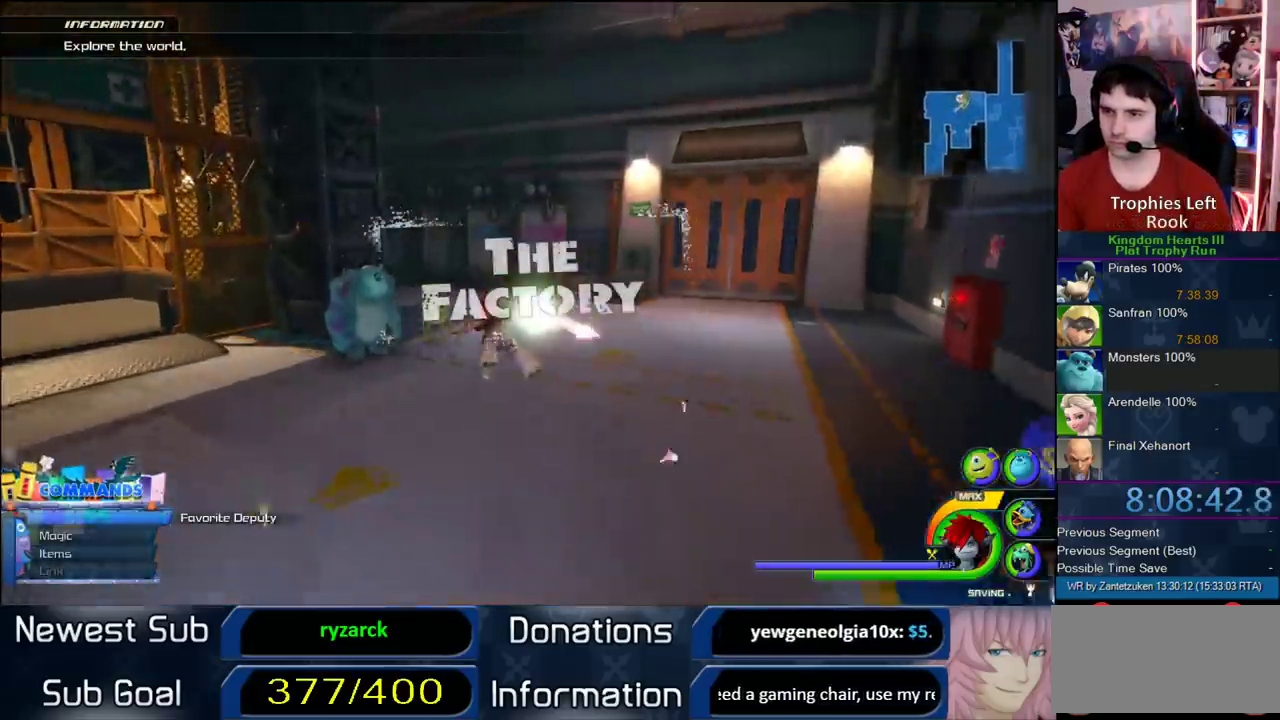
{"buttons": ["CROSS"], "left_stick": "up", "right_stick": "center", "events": []}
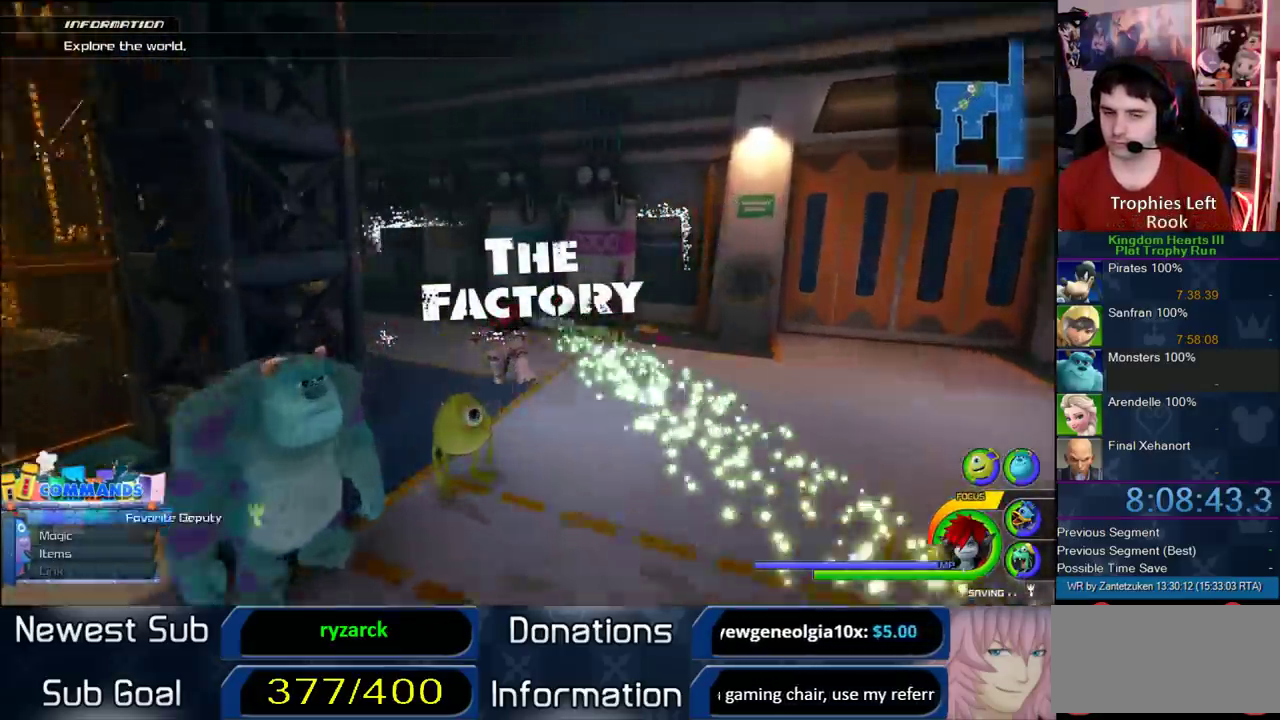
{"buttons": ["CROSS"], "left_stick": "up-left", "right_stick": "center", "events": [[17, "left_stick", "up-left"], [17, "right_stick", "left"], [283, "right_stick", "center"]]}
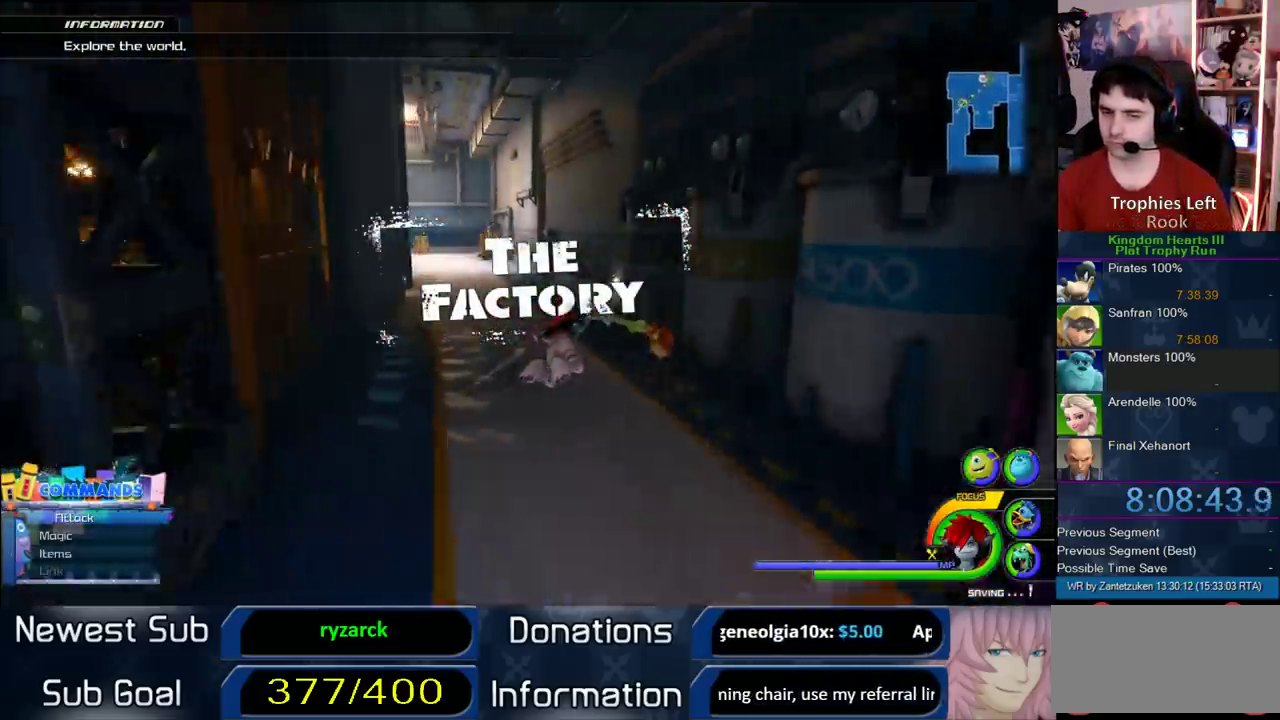
{"buttons": ["CROSS"], "left_stick": "up-left", "right_stick": "center", "events": []}
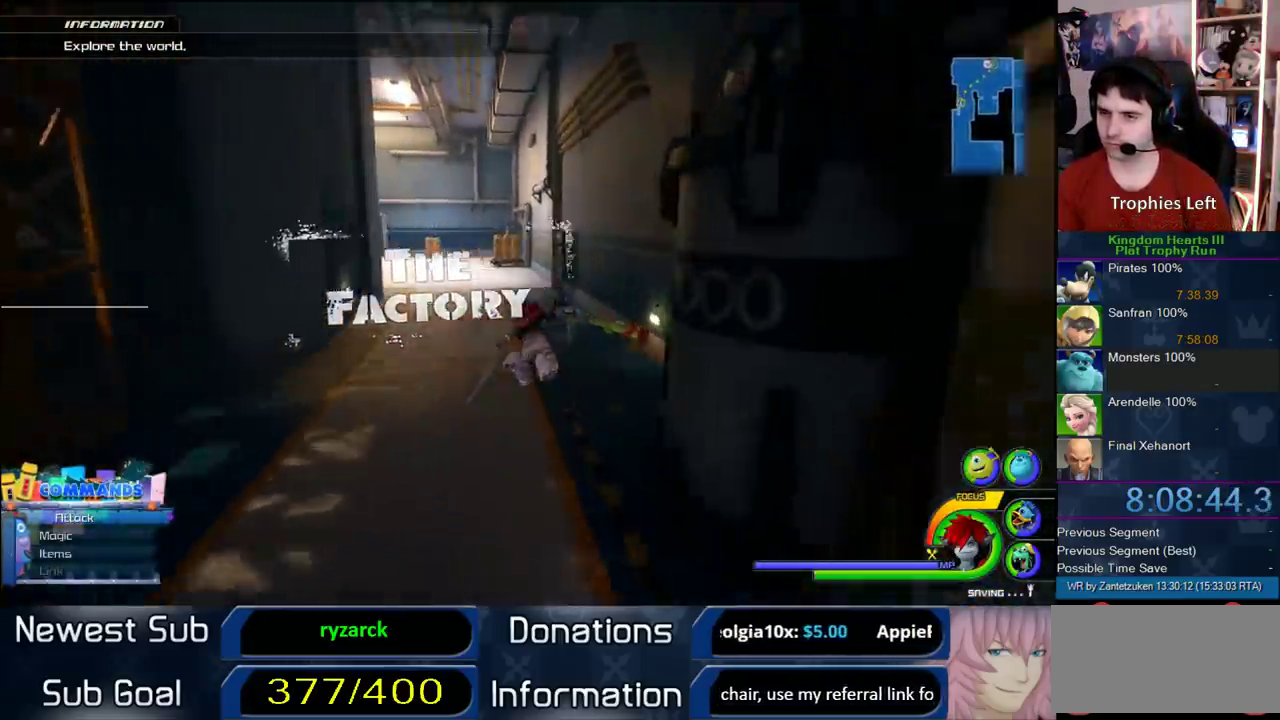
{"buttons": ["CROSS"], "left_stick": "up", "right_stick": "center", "events": [[500, "left_stick", "up"]]}
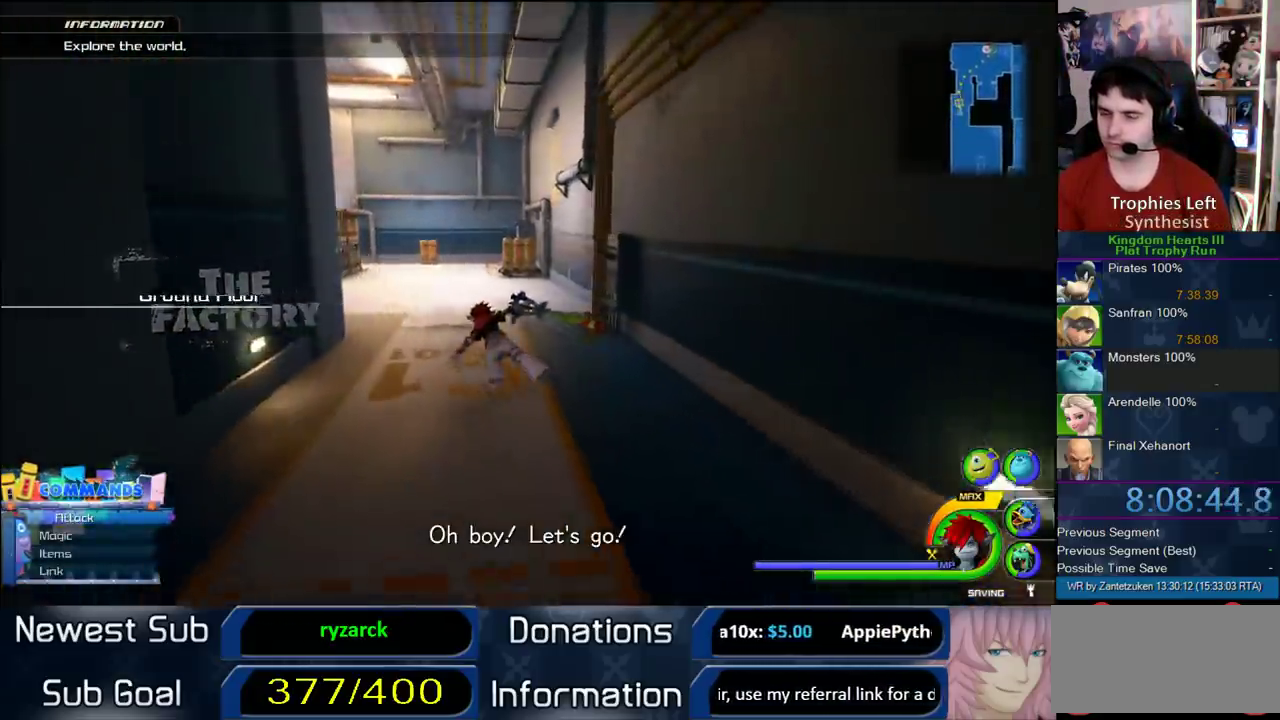
{"buttons": ["CROSS"], "left_stick": "up", "right_stick": "center", "events": [[150, "right_stick", "left"], [267, "right_stick", "center"]]}
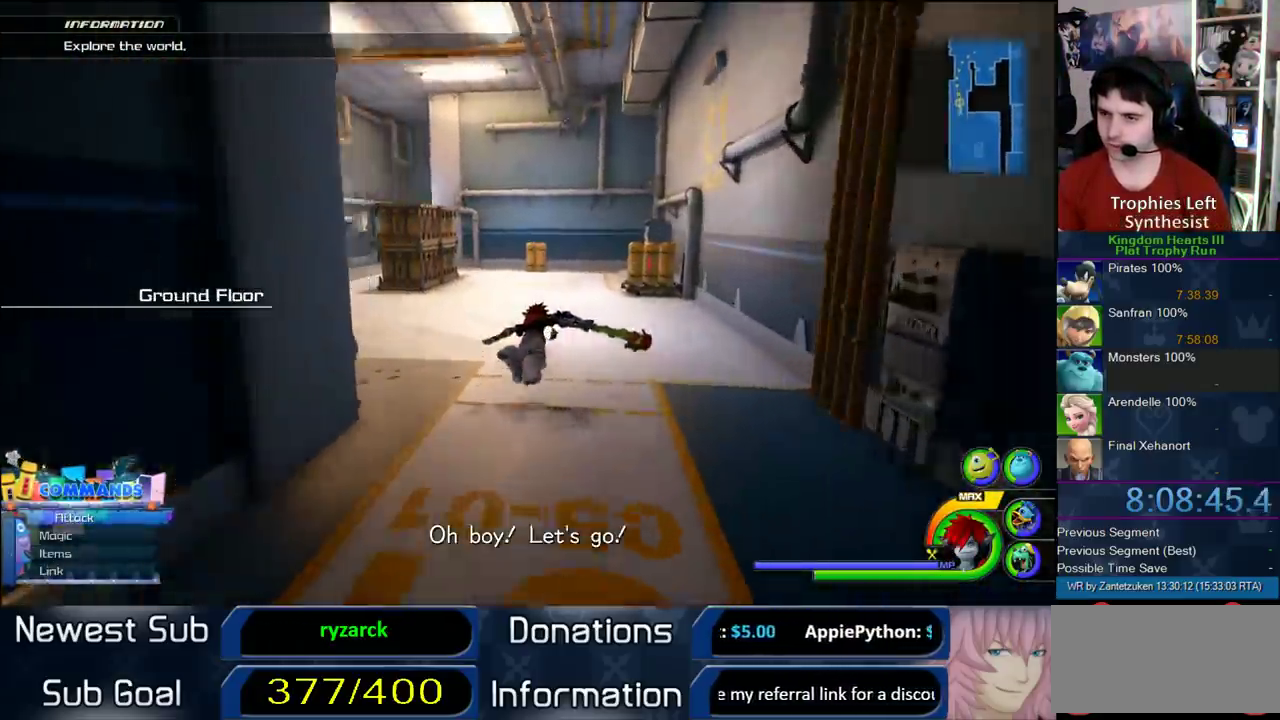
{"buttons": ["CROSS"], "left_stick": "up", "right_stick": "center", "events": []}
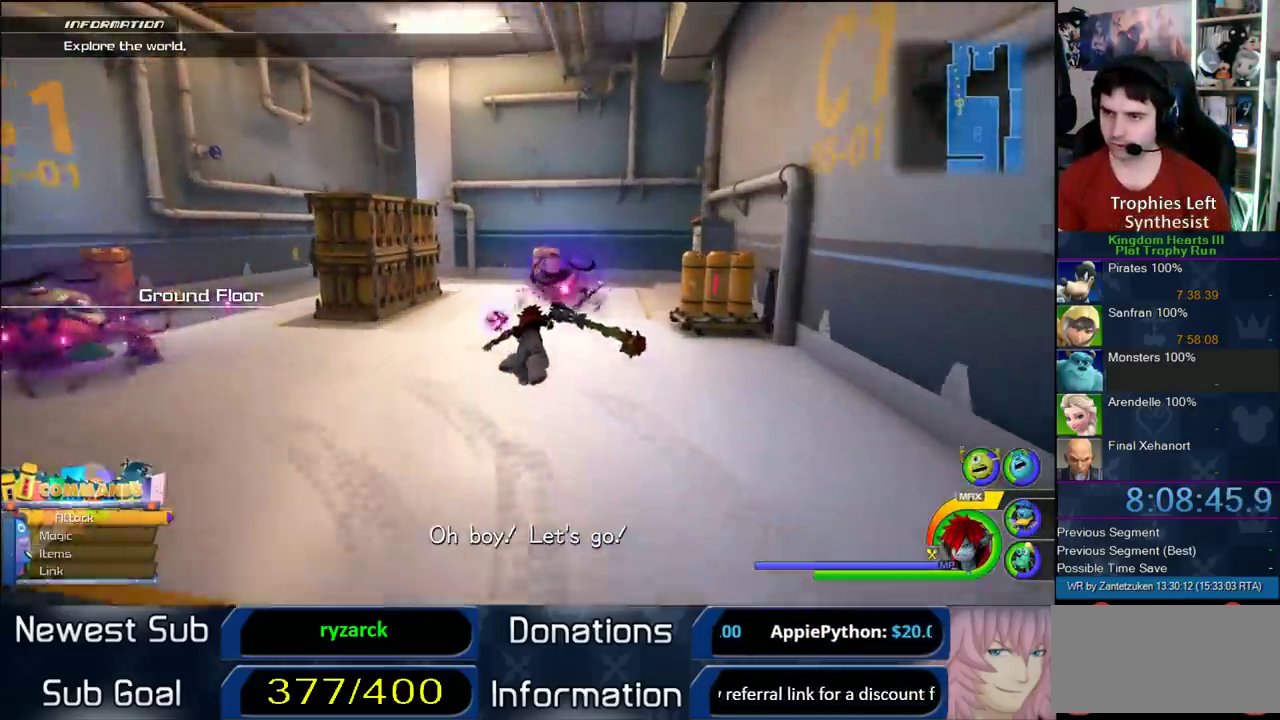
{"buttons": [], "left_stick": "up", "right_stick": "center", "events": [[500, "CROSS", "up"]]}
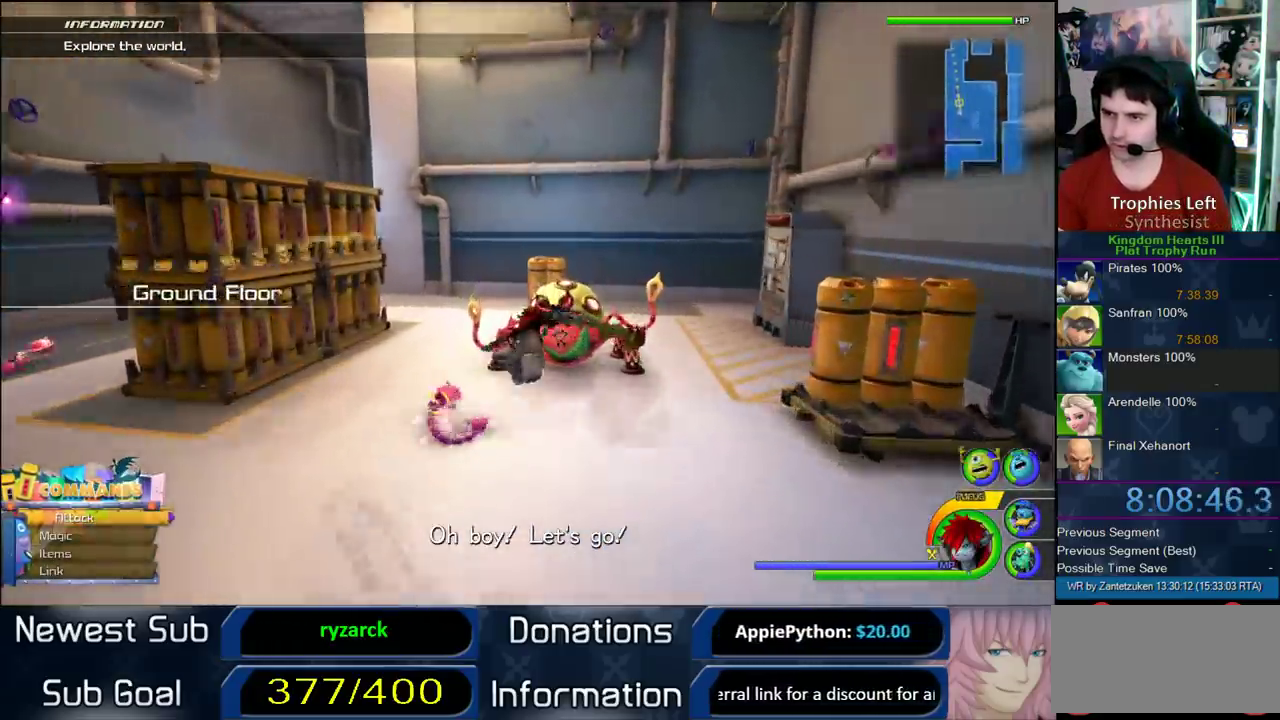
{"buttons": ["SQUARE"], "left_stick": "center", "right_stick": "center", "events": [[67, "SQUARE", "down"], [67, "left_stick", "center"], [367, "SQUARE", "up"], [433, "SQUARE", "down"]]}
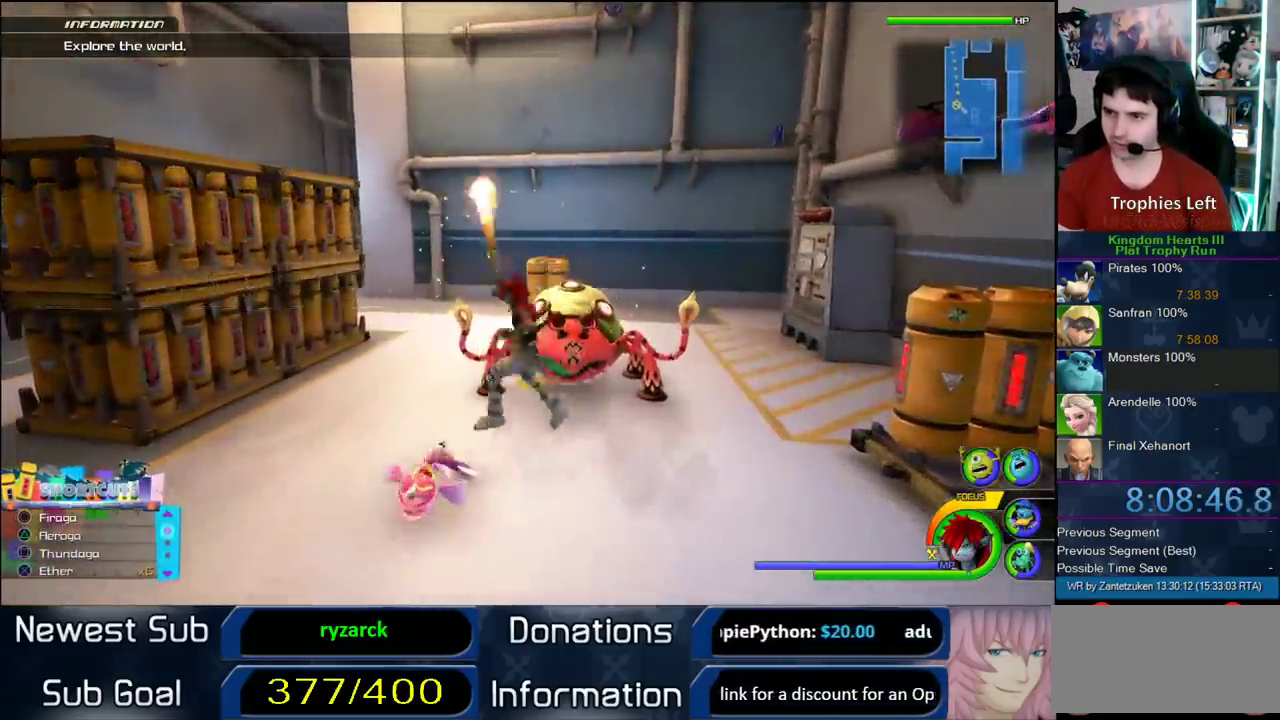
{"buttons": ["SQUARE"], "left_stick": "center", "right_stick": "center", "events": [[83, "SQUARE", "up"], [467, "SQUARE", "down"]]}
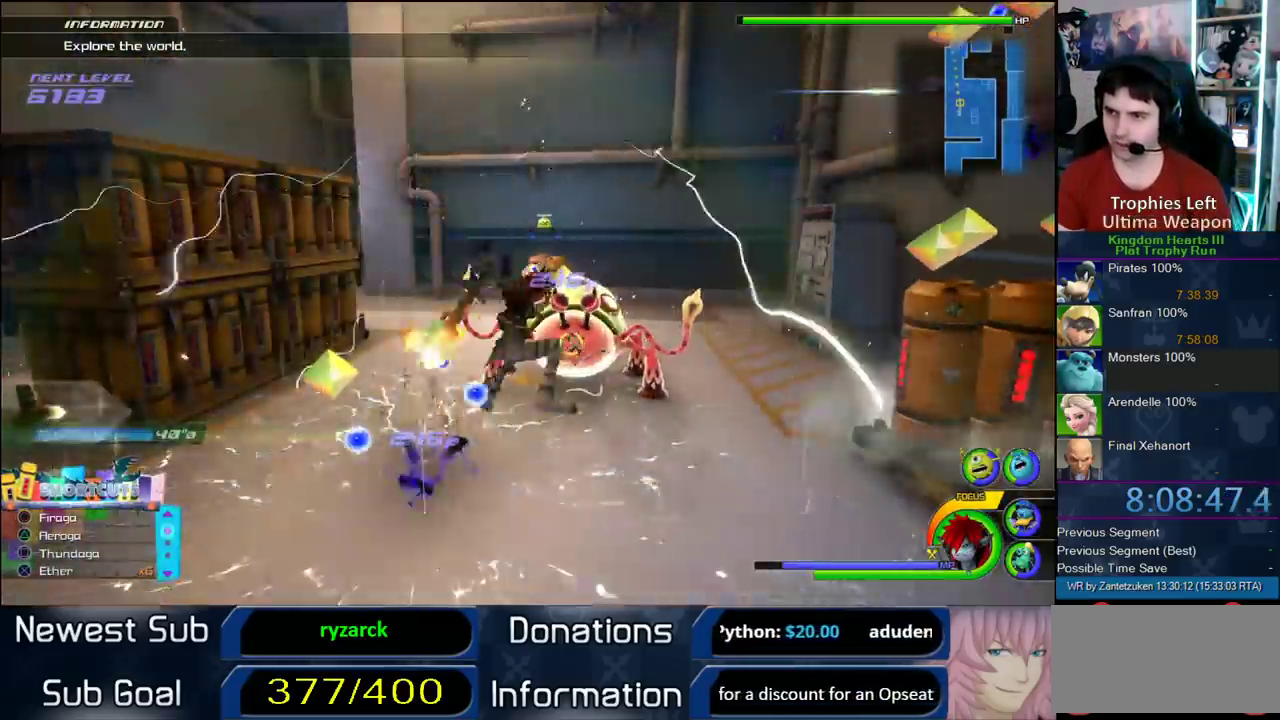
{"buttons": [], "left_stick": "center", "right_stick": "center", "events": [[67, "SQUARE", "up"]]}
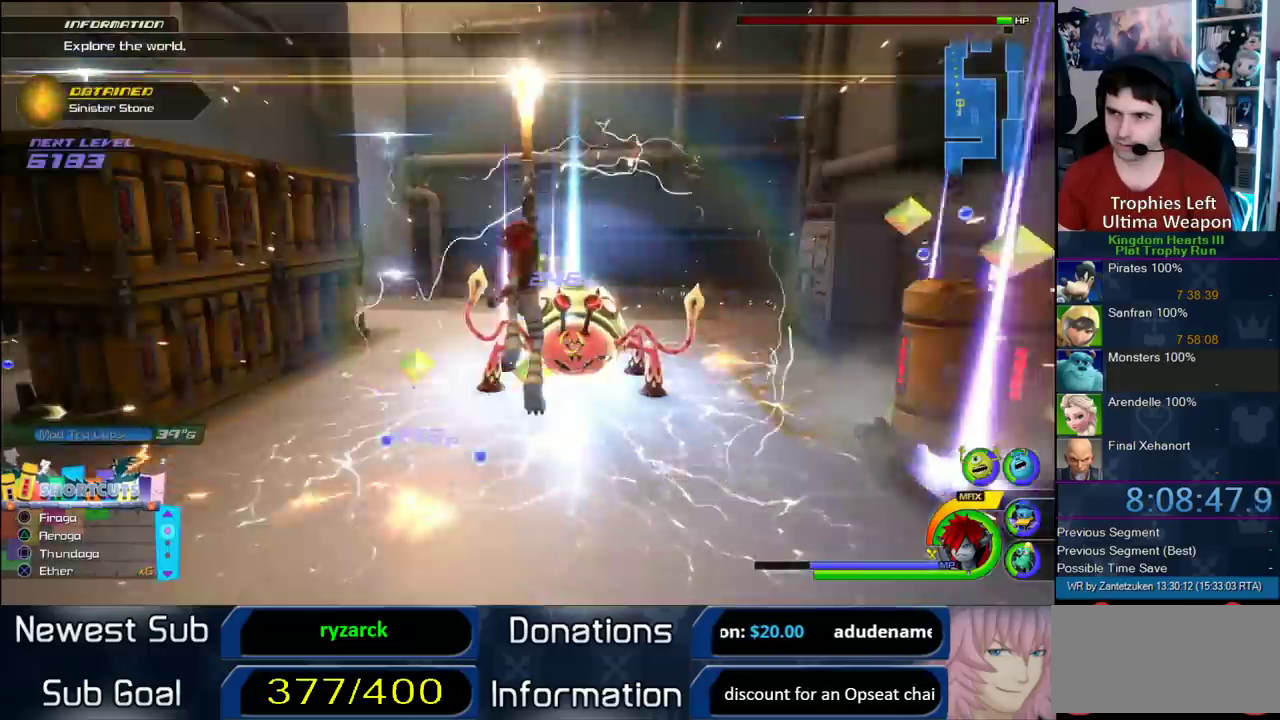
{"buttons": [], "left_stick": "center", "right_stick": "center", "events": [[50, "SQUARE", "down"], [117, "right_stick", "right"], [167, "SQUARE", "up"], [483, "right_stick", "center"]]}
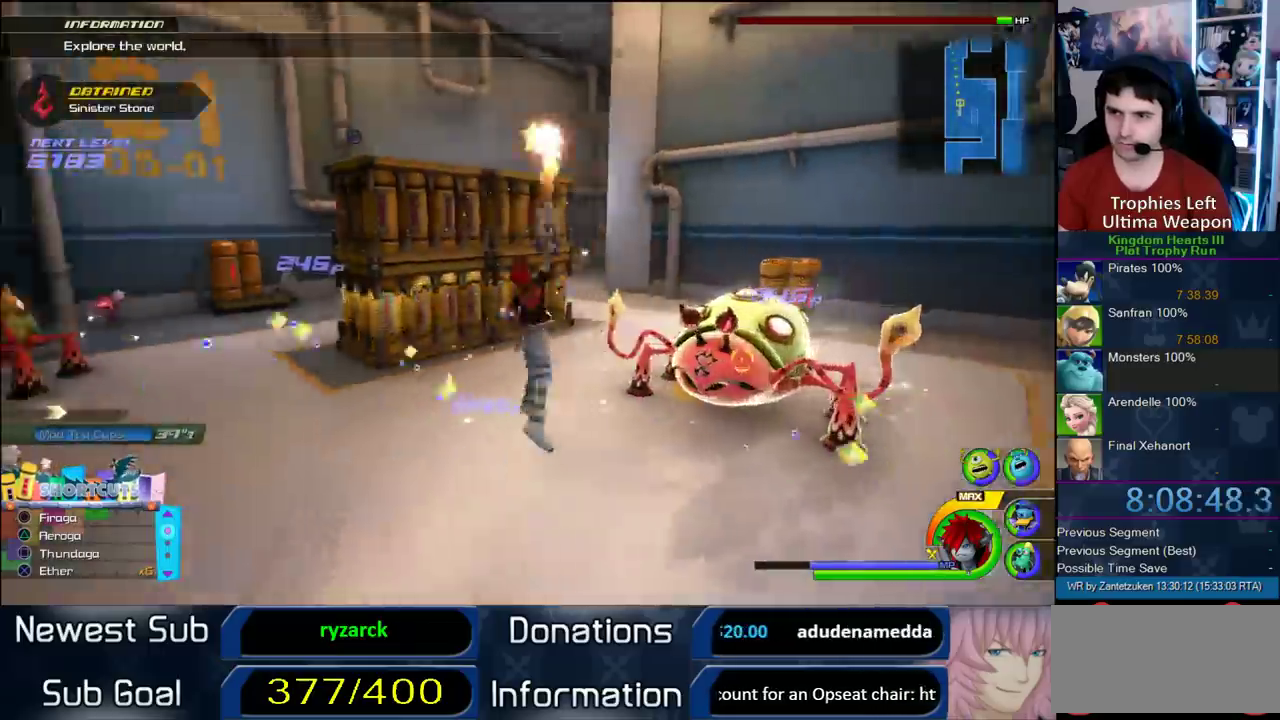
{"buttons": [], "left_stick": "up-left", "right_stick": "center", "events": [[17, "right_stick", "right"], [183, "left_stick", "up-left"], [250, "right_stick", "center"]]}
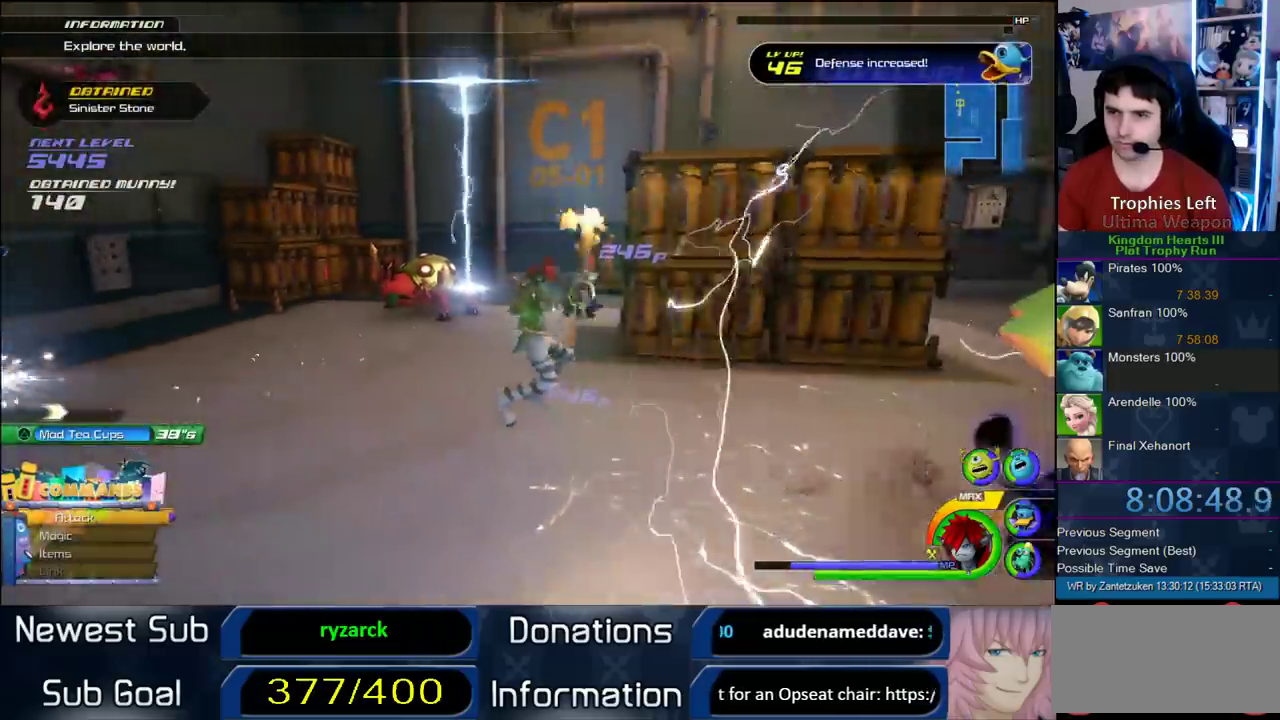
{"buttons": ["SQUARE"], "left_stick": "up-left", "right_stick": "center", "events": [[300, "CROSS", "down"], [367, "CROSS", "up"], [433, "SQUARE", "down"]]}
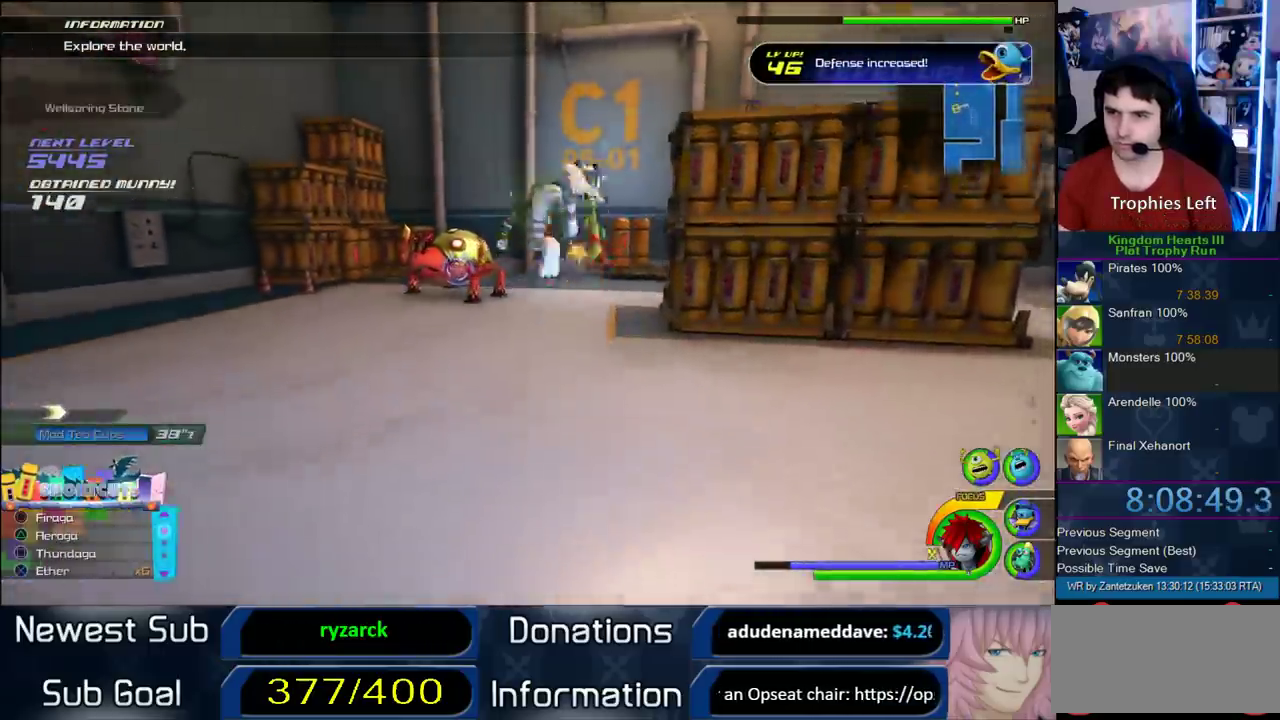
{"buttons": [], "left_stick": "down-right", "right_stick": "center", "events": [[83, "left_stick", "up"], [167, "left_stick", "up-right"], [233, "SQUARE", "up"], [267, "left_stick", "right"], [350, "left_stick", "down-right"]]}
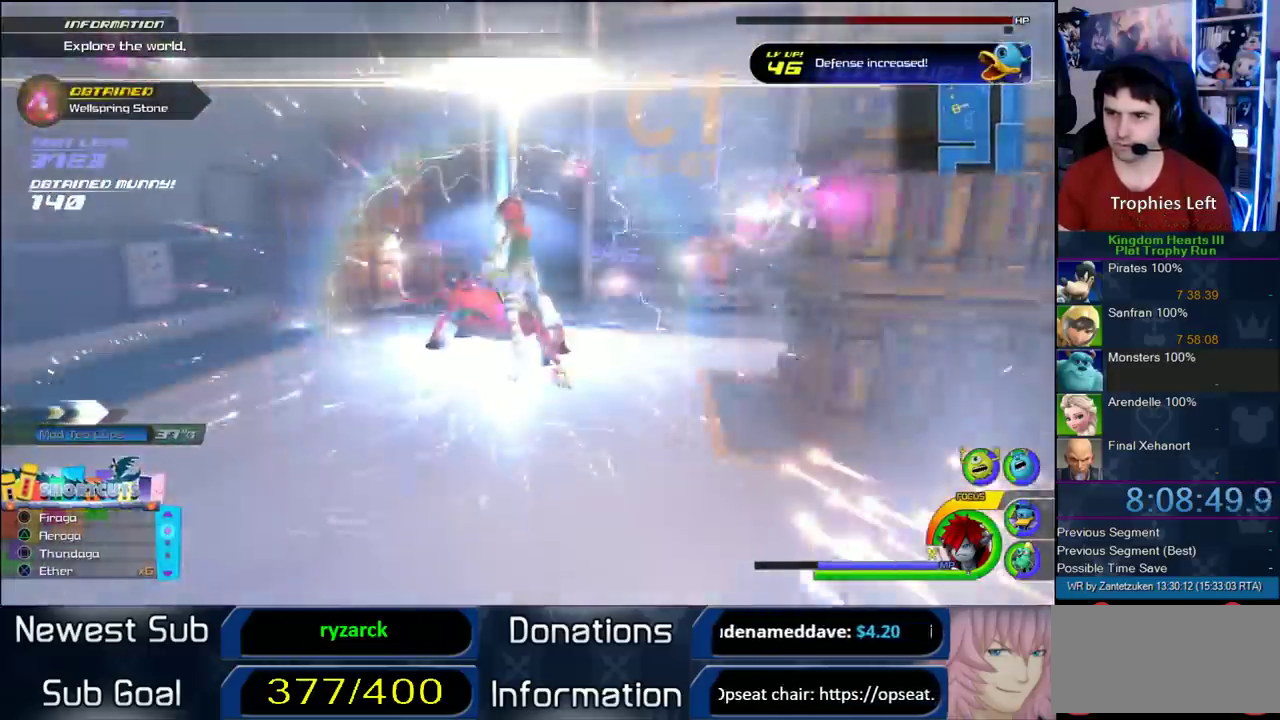
{"buttons": ["SQUARE"], "left_stick": "down", "right_stick": "center", "events": [[17, "SQUARE", "down"], [50, "left_stick", "down"], [100, "SQUARE", "up"], [150, "left_stick", "down-right"], [217, "left_stick", "down"], [233, "SQUARE", "down"], [283, "SQUARE", "up"], [333, "SQUARE", "down"], [400, "SQUARE", "up"], [500, "SQUARE", "down"]]}
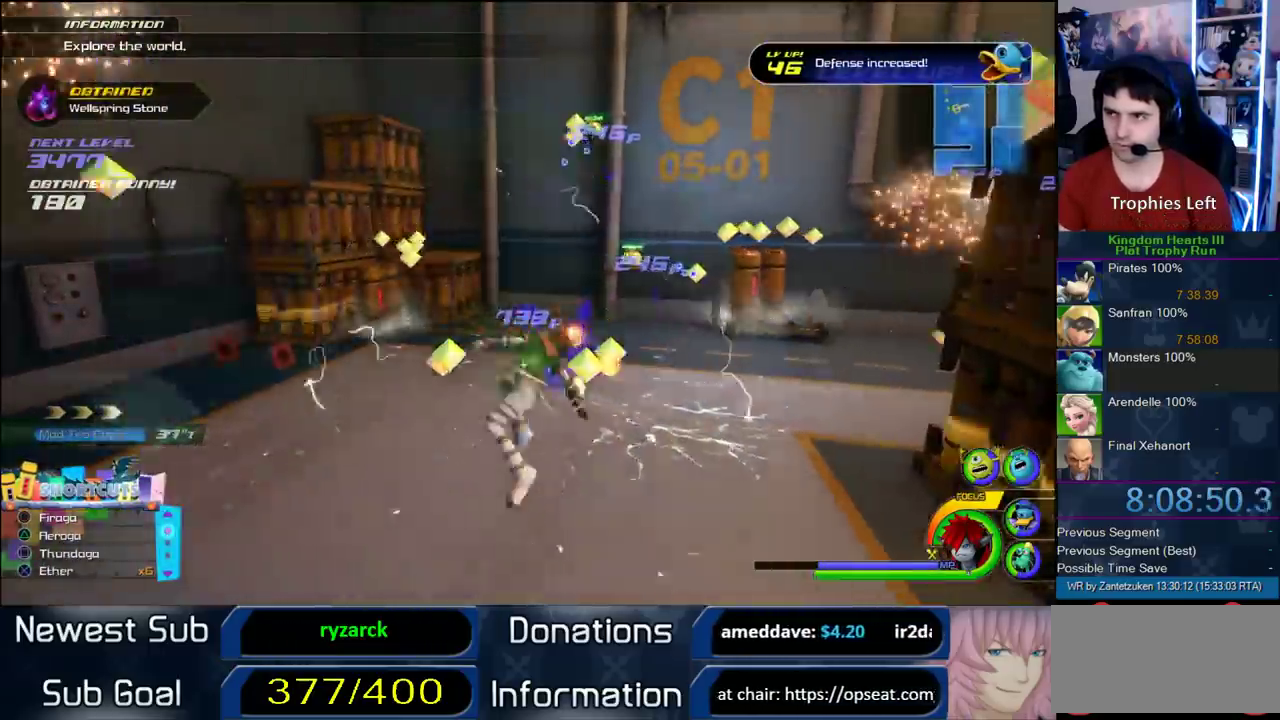
{"buttons": [], "left_stick": "left", "right_stick": "left", "events": [[100, "SQUARE", "up"], [183, "left_stick", "down-right"], [300, "left_stick", "center"], [300, "right_stick", "left"], [367, "left_stick", "left"]]}